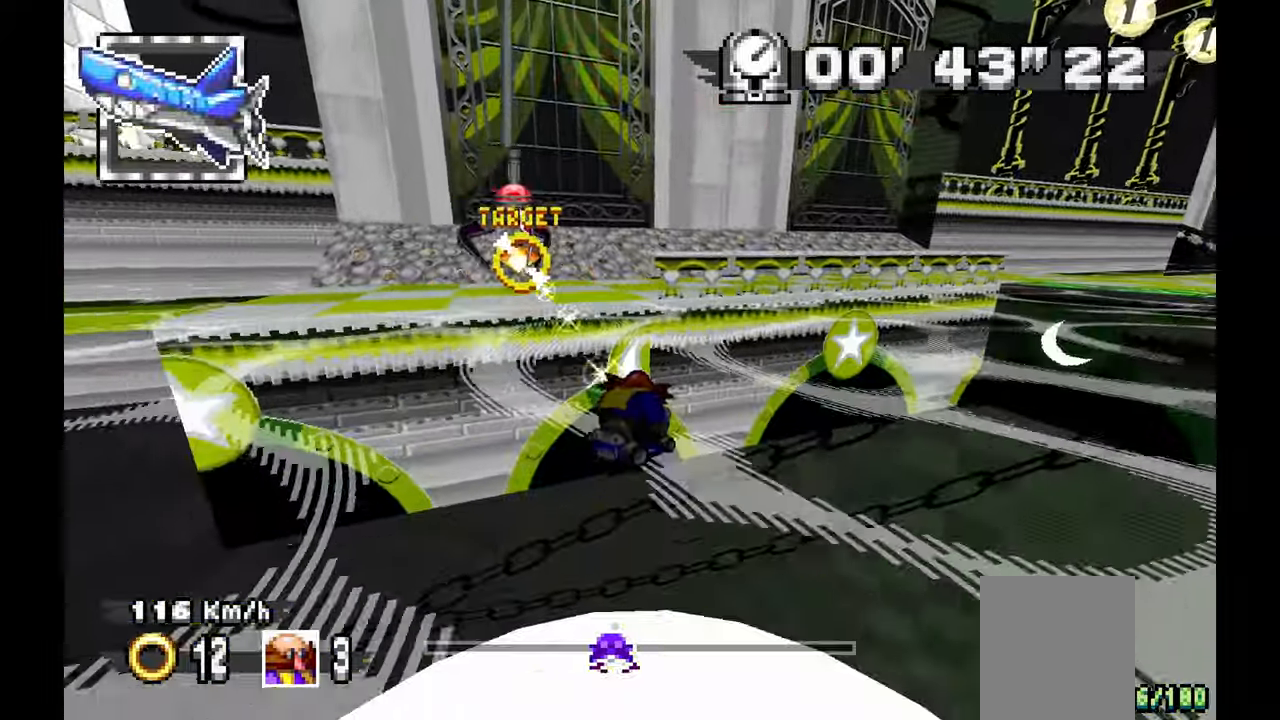
Gameplay with a controller; each line is a JSON object with the inputs held at the frame after it (dt_ms = milliseconds from this image to that frame). "events" lists button and stick changes between this image and that frame as [ms after this image, input, new state], when the widget could be followed in between. Not read: HOME L1 L3 R3 SELECT START TOUCHPAD Y.
{"dt_ms": 1000, "buttons": ["A", "R1"], "left_stick": "right"}
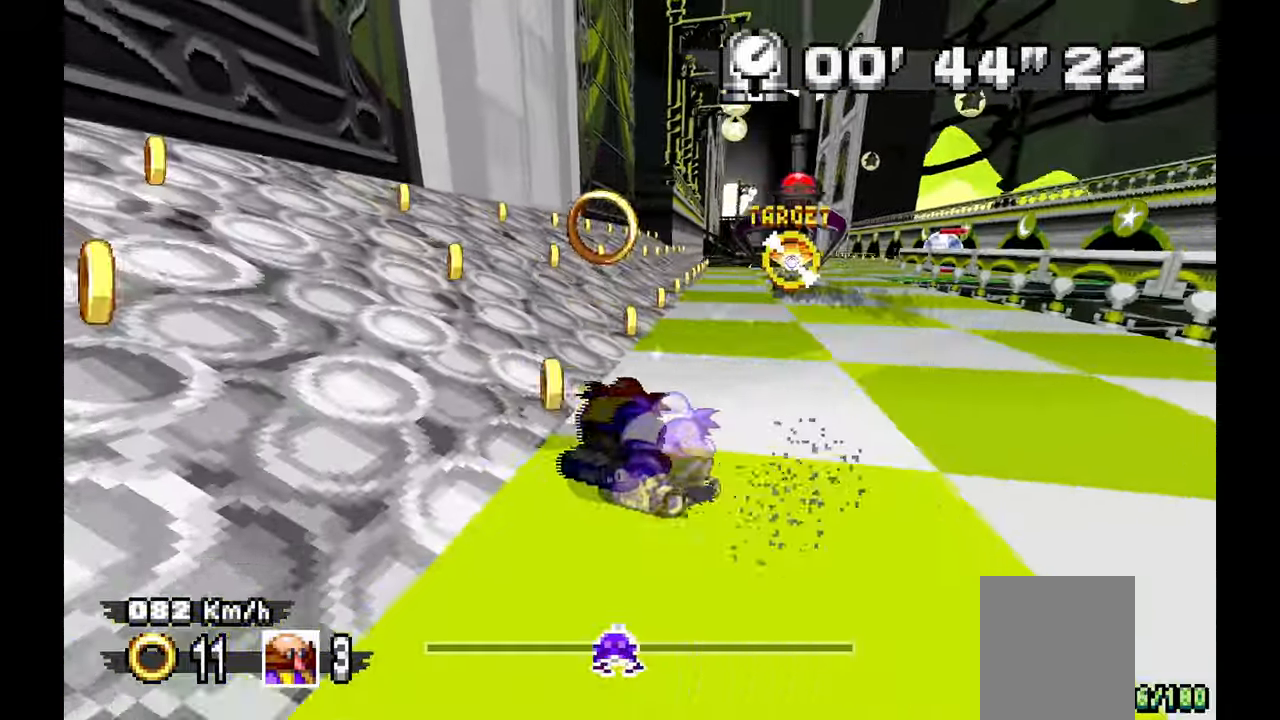
{"dt_ms": 500, "buttons": ["A", "R1"], "left_stick": "right", "events": []}
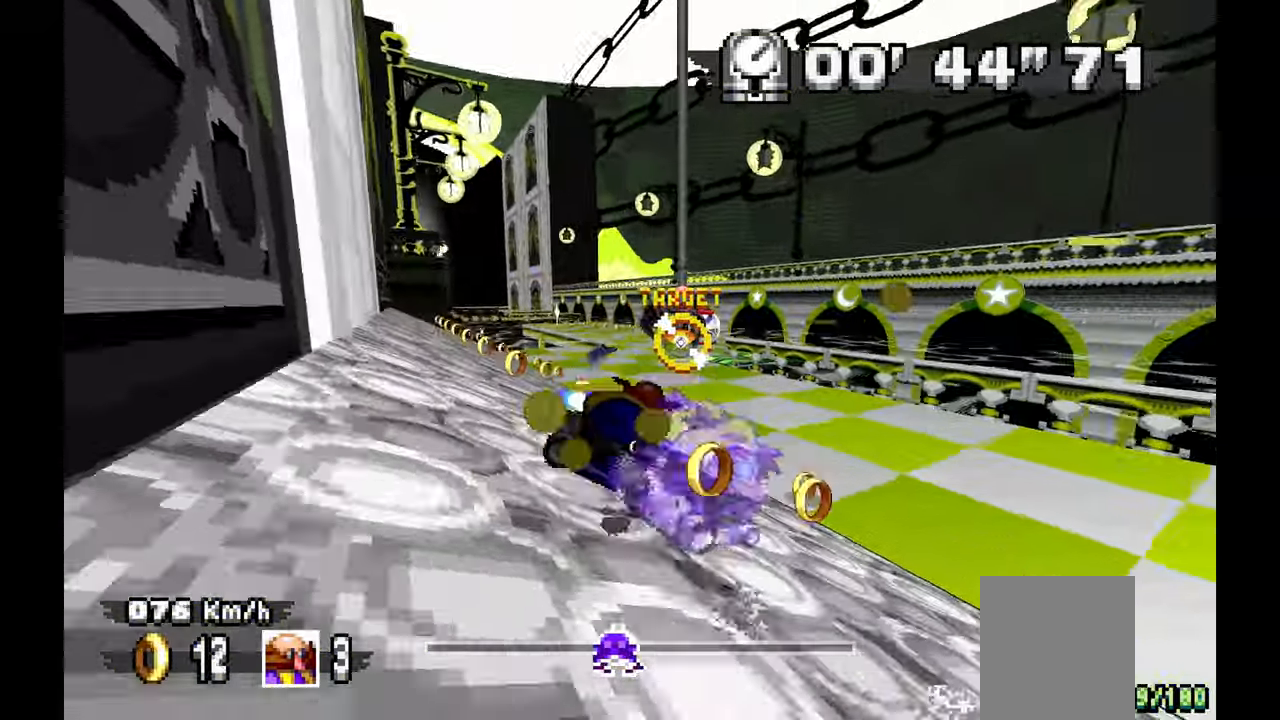
{"dt_ms": 500, "buttons": ["A"], "left_stick": "left", "events": [[150, "left_stick", "center"], [217, "R1", "up"], [267, "left_stick", "right"], [367, "left_stick", "center"], [467, "left_stick", "left"]]}
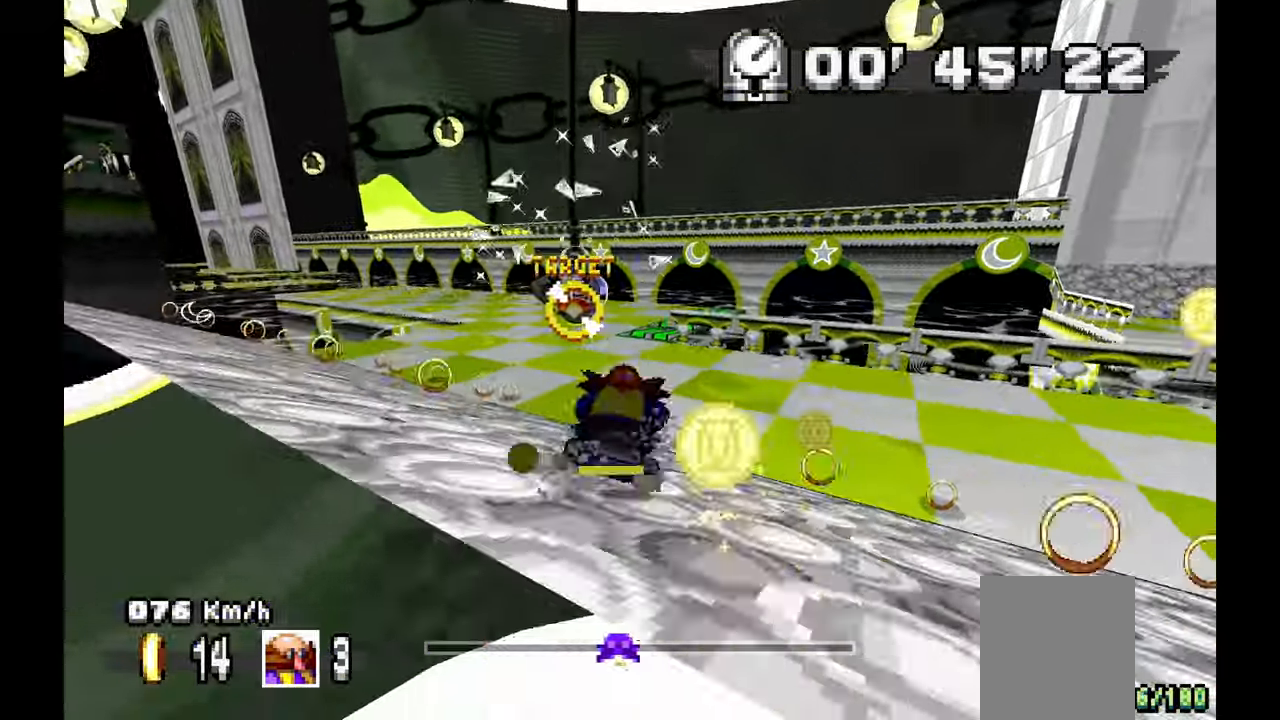
{"dt_ms": 500, "buttons": ["A"], "left_stick": "left", "events": [[150, "left_stick", "center"], [333, "left_stick", "left"]]}
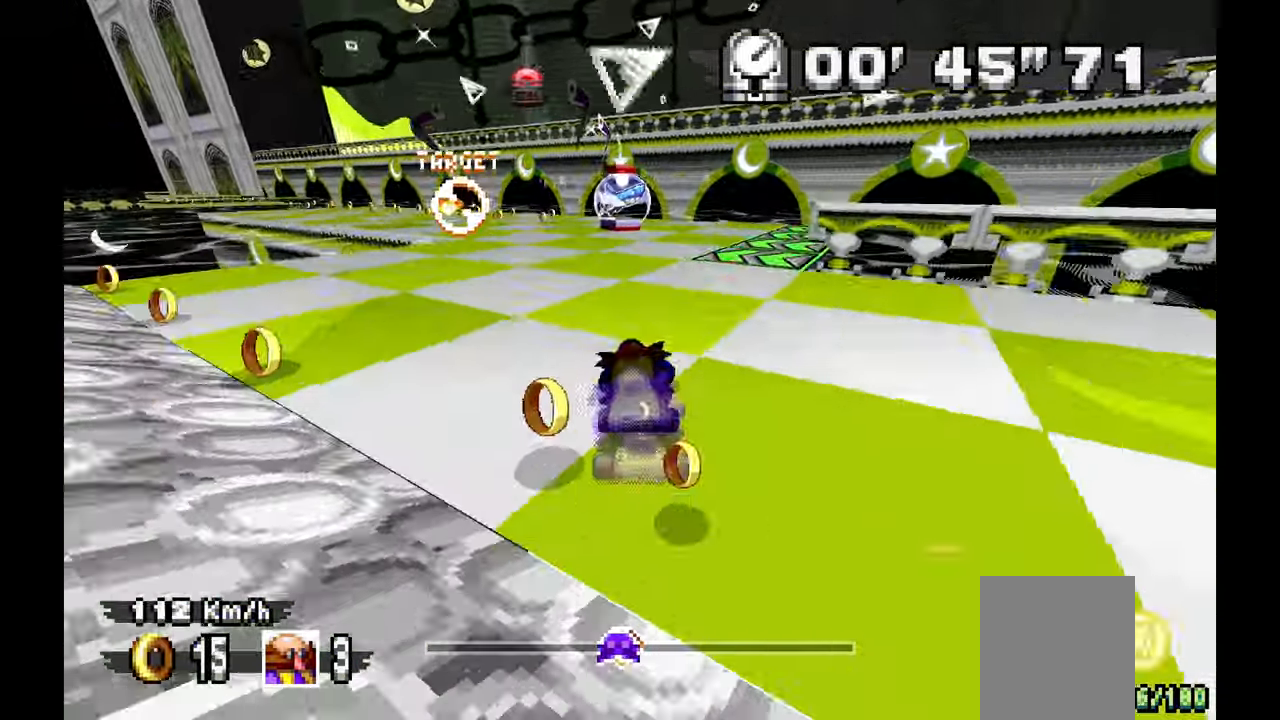
{"dt_ms": 500, "buttons": ["A"], "left_stick": "left"}
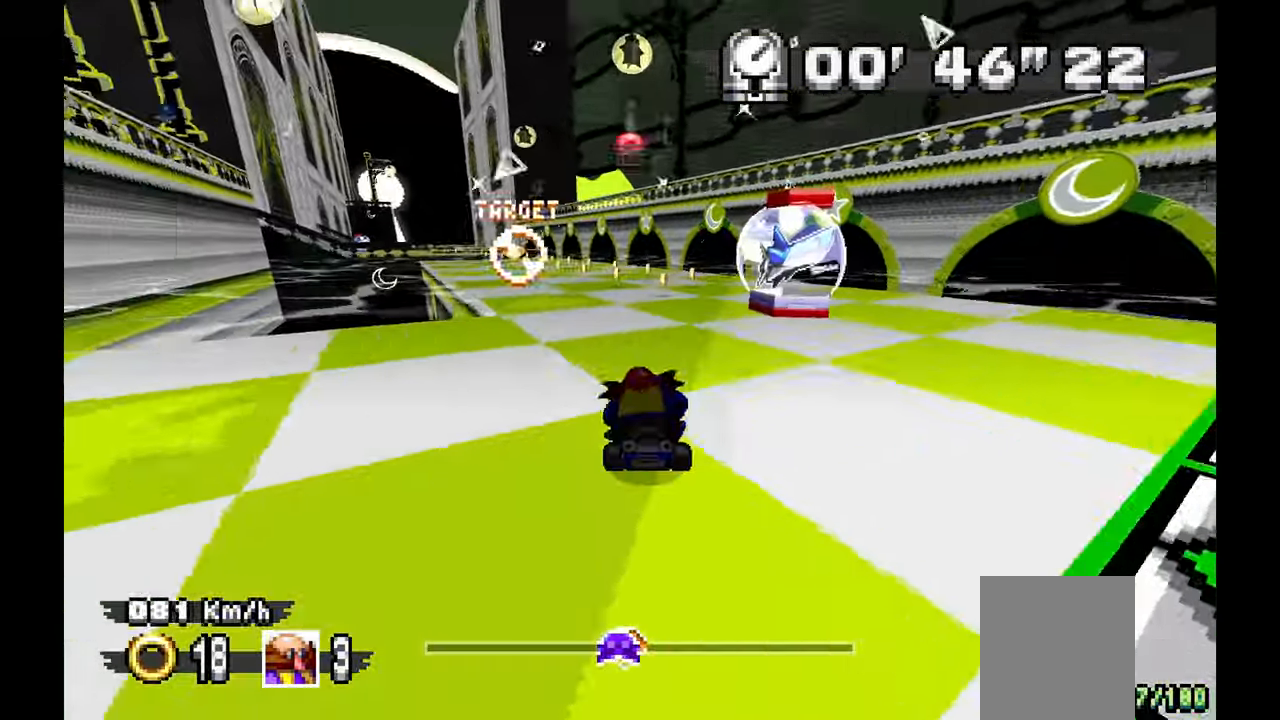
{"dt_ms": 500, "buttons": ["A"], "left_stick": "up-left", "events": [[50, "left_stick", "center"], [250, "left_stick", "up-left"]]}
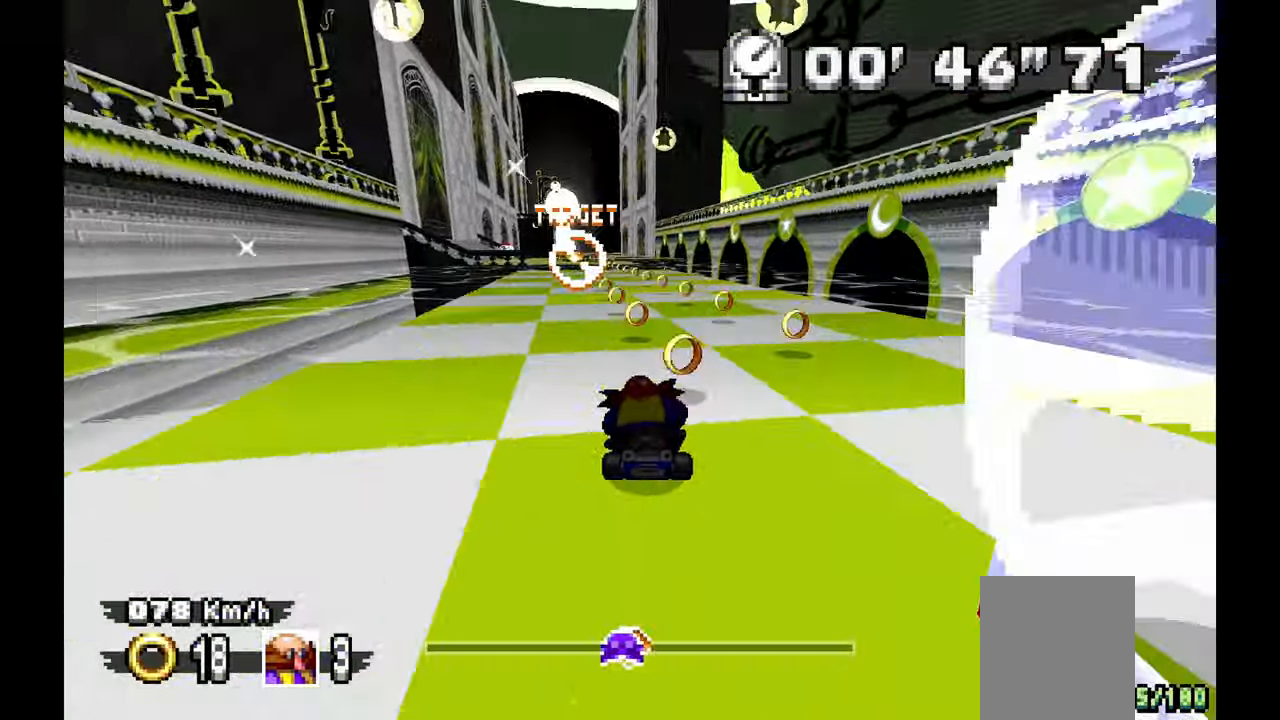
{"dt_ms": 500, "buttons": ["A"], "left_stick": "center", "events": [[133, "left_stick", "center"]]}
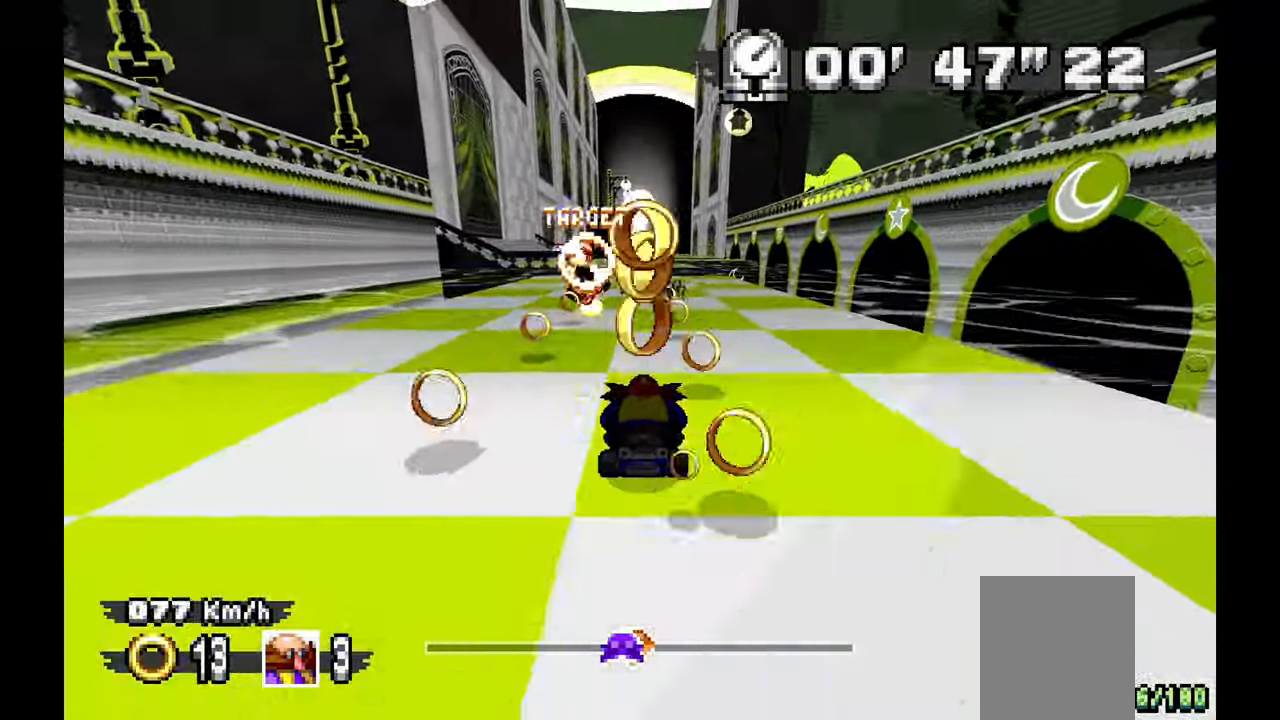
{"dt_ms": 500, "buttons": ["A"], "left_stick": "center", "events": [[317, "left_stick", "up-left"], [483, "left_stick", "center"]]}
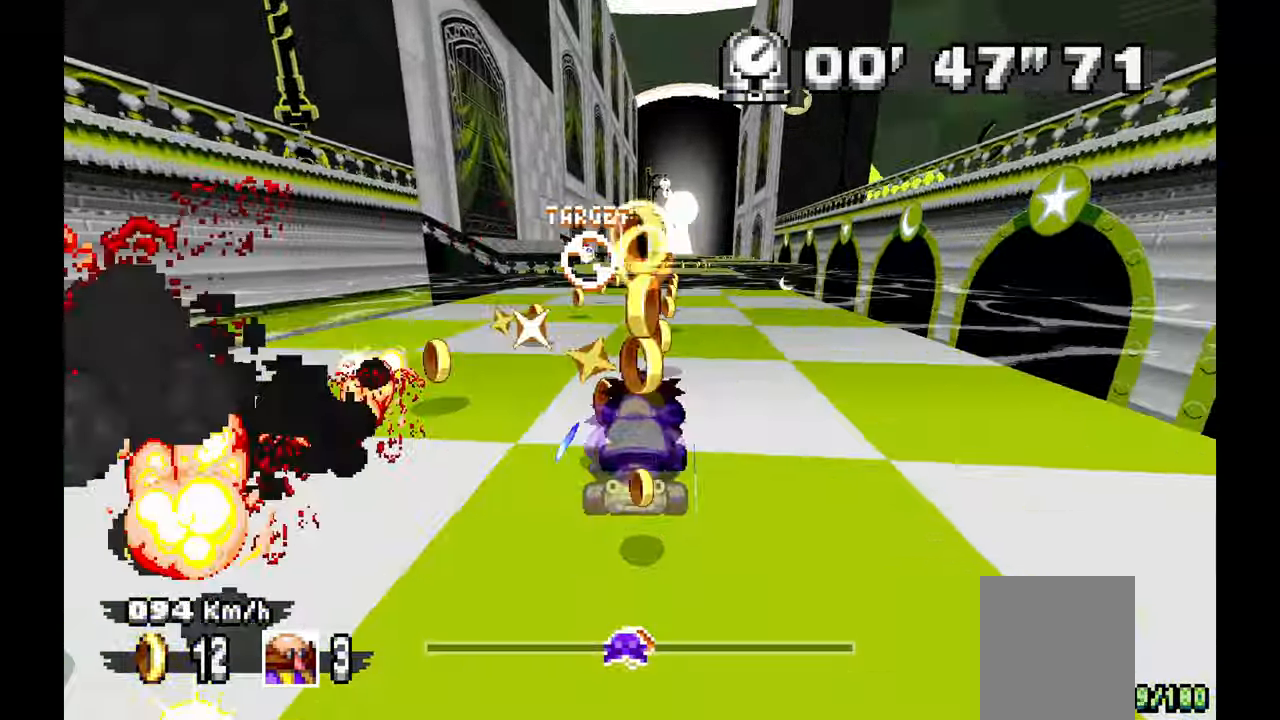
{"dt_ms": 500, "buttons": ["A"], "left_stick": "center", "events": [[250, "left_stick", "up-left"], [383, "left_stick", "center"]]}
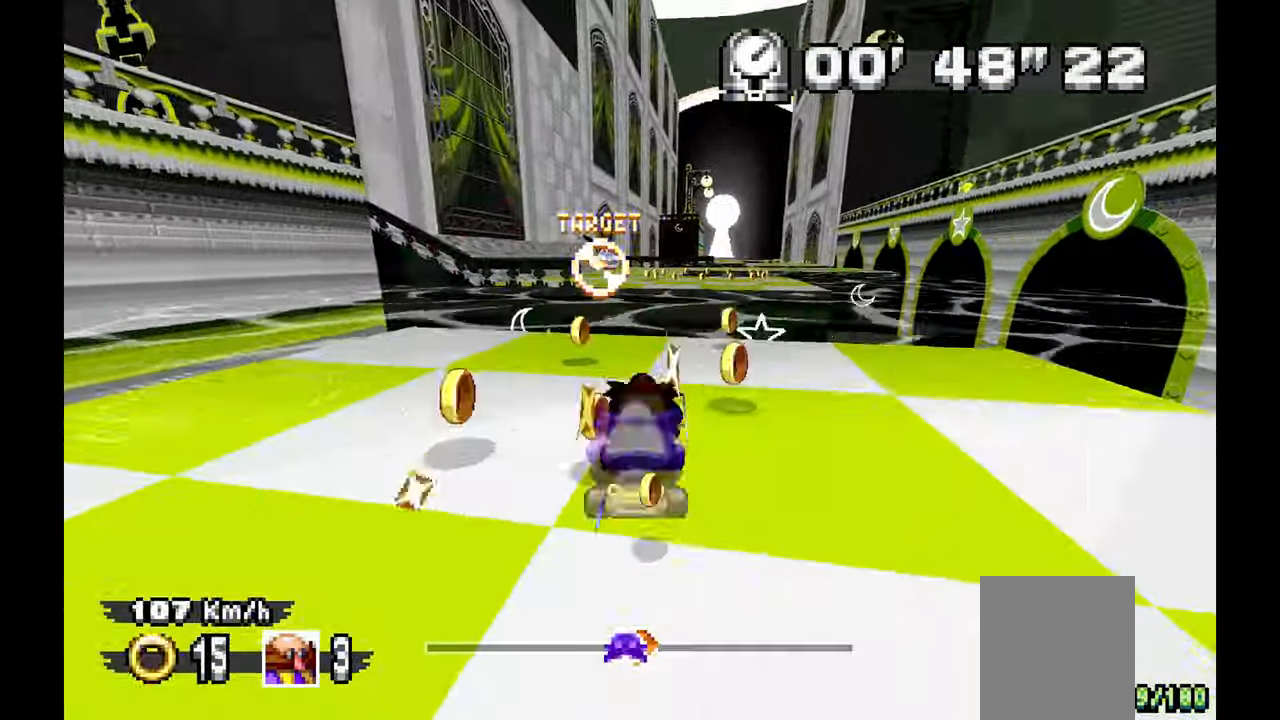
{"dt_ms": 500, "buttons": ["A"], "left_stick": "center", "events": []}
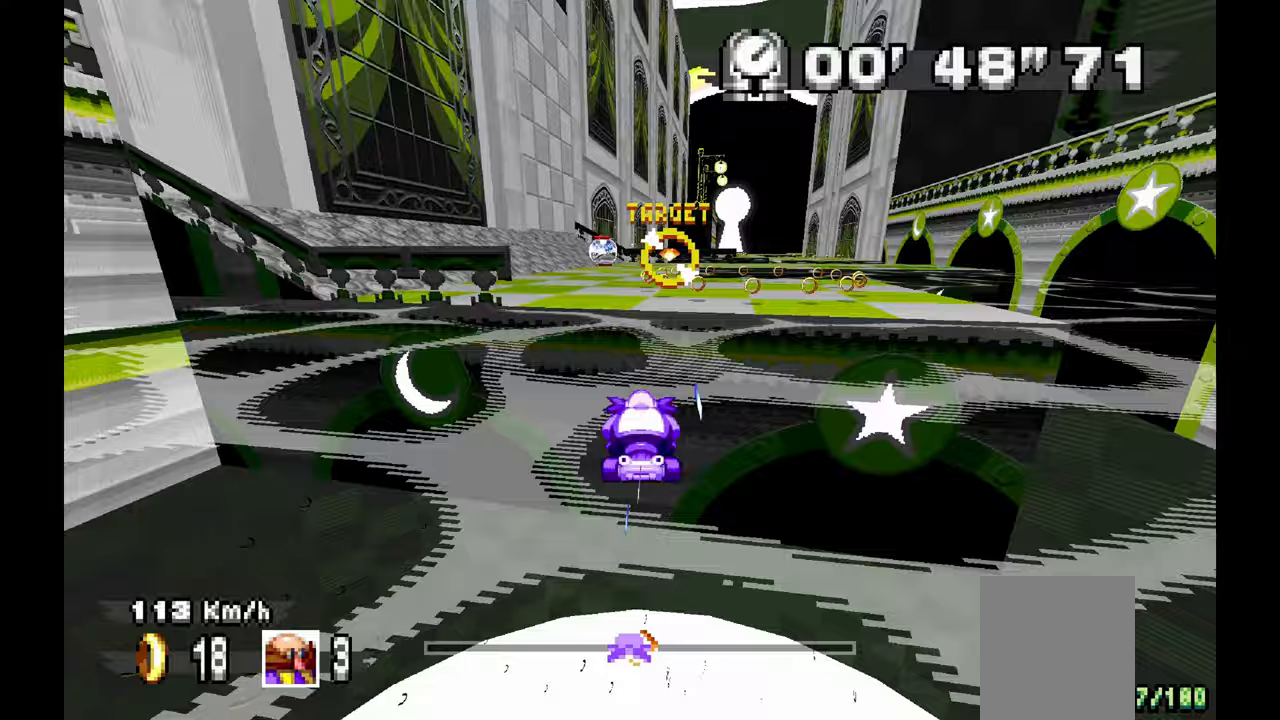
{"dt_ms": 500, "buttons": ["A"], "left_stick": "right", "events": [[400, "left_stick", "right"]]}